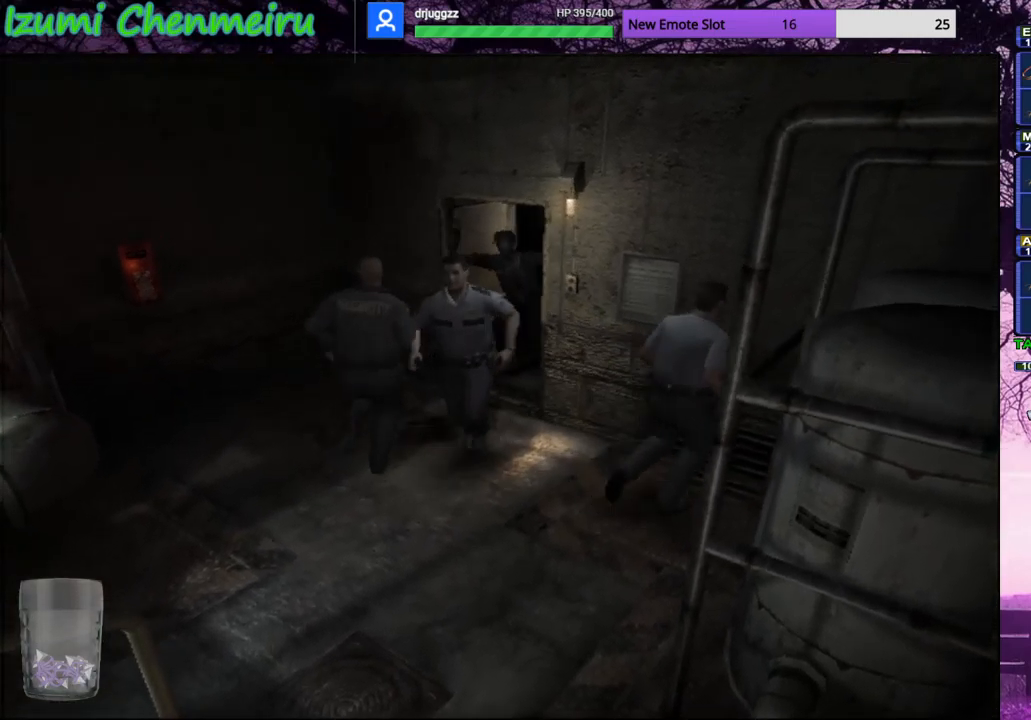
Gameplay with a controller (PlayStation layout); each line is a JSON object with the inputs held at the frame after it. "events" lists button and stick changes between this image and that frame as [ms after this image, input, new state], when the widget could be followed in between. Not read: R1.
{"buttons": ["CIRCLE", "DPAD_UP"], "left_stick": "up-left", "right_stick": "center", "events": [[133, "left_stick", "left"], [501, "left_stick", "up-left"]]}
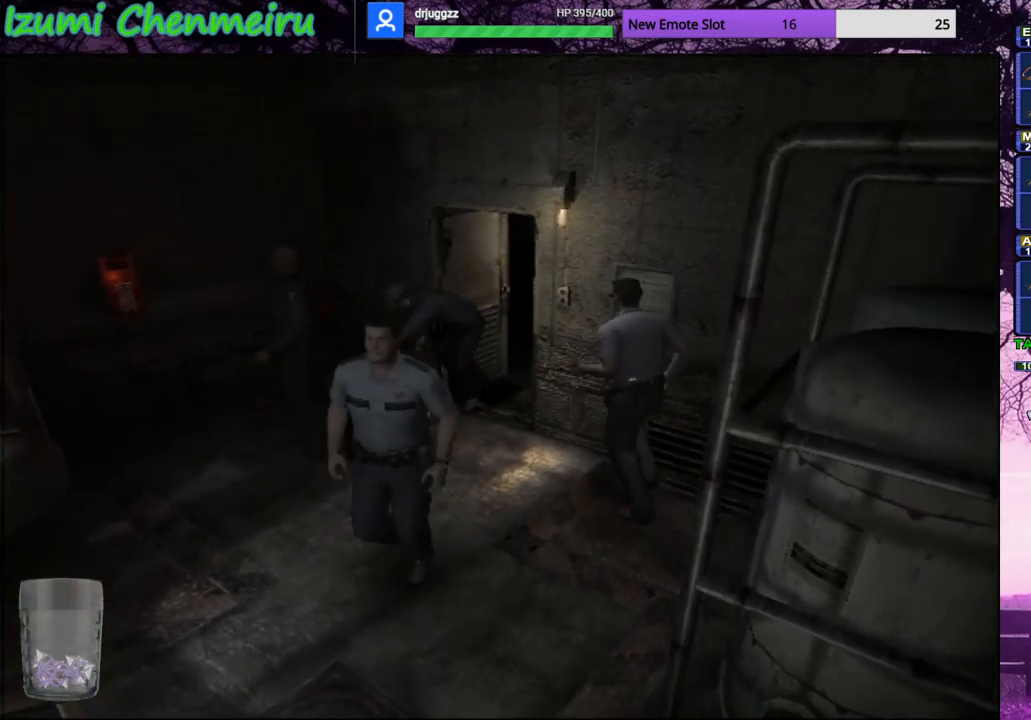
{"buttons": ["CIRCLE", "DPAD_UP"], "left_stick": "down-right", "right_stick": "center", "events": [[317, "left_stick", "up-right"], [483, "left_stick", "down-right"]]}
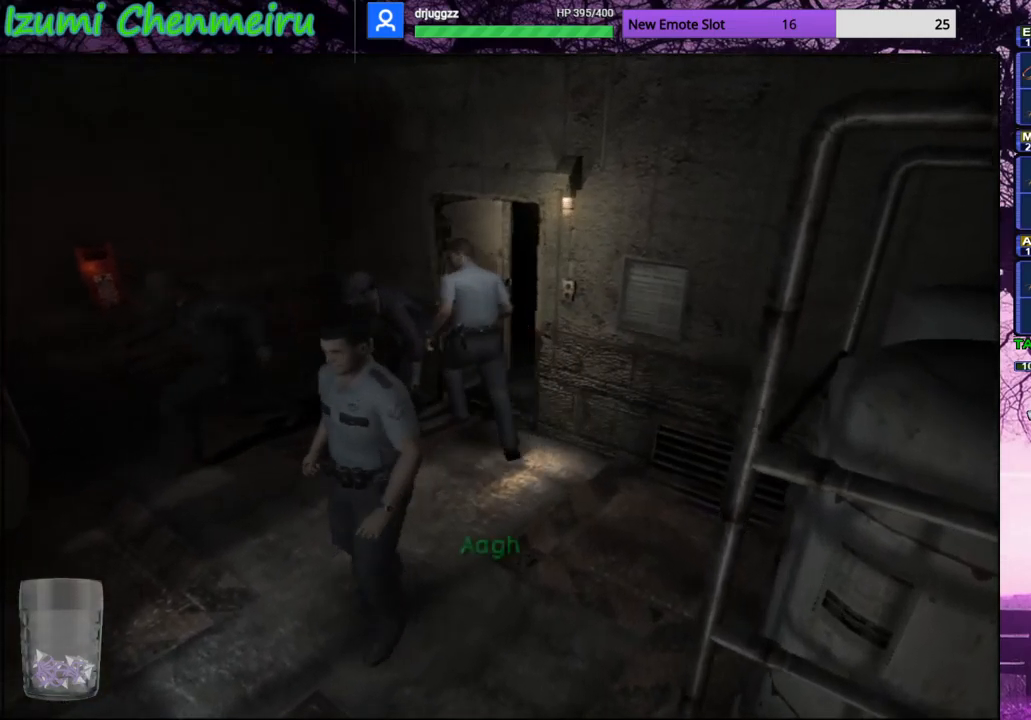
{"buttons": ["DPAD_UP"], "left_stick": "center", "right_stick": "center", "events": [[200, "left_stick", "center"], [300, "CIRCLE", "up"]]}
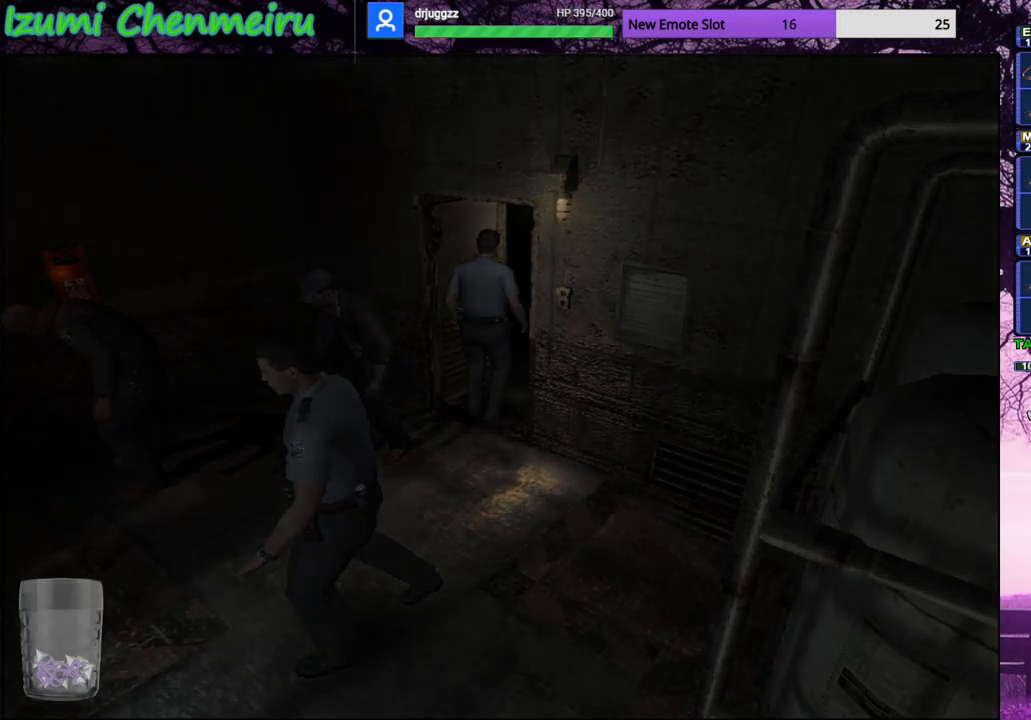
{"buttons": [], "left_stick": "center", "right_stick": "center", "events": [[33, "DPAD_UP", "up"]]}
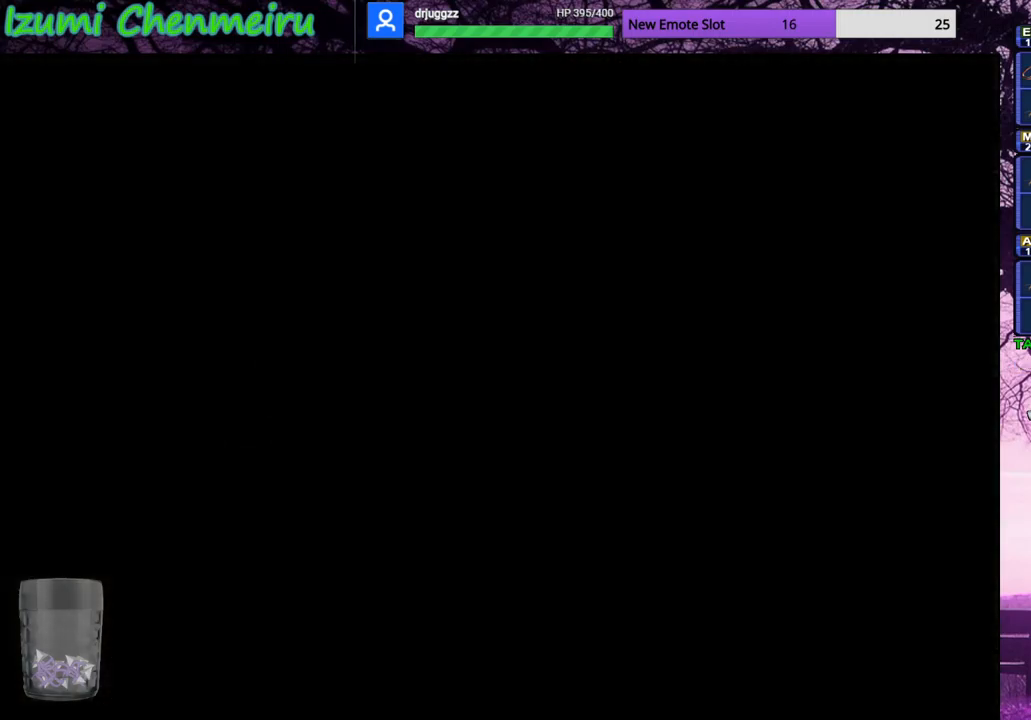
{"buttons": [], "left_stick": "center", "right_stick": "center", "events": []}
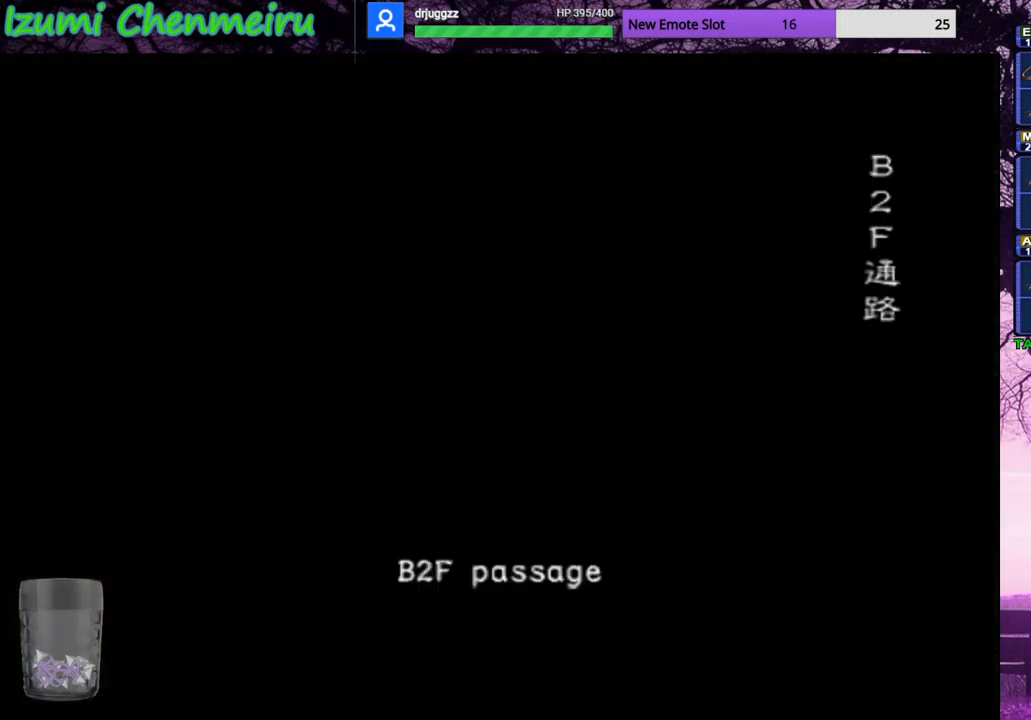
{"buttons": [], "left_stick": "center", "right_stick": "center", "events": []}
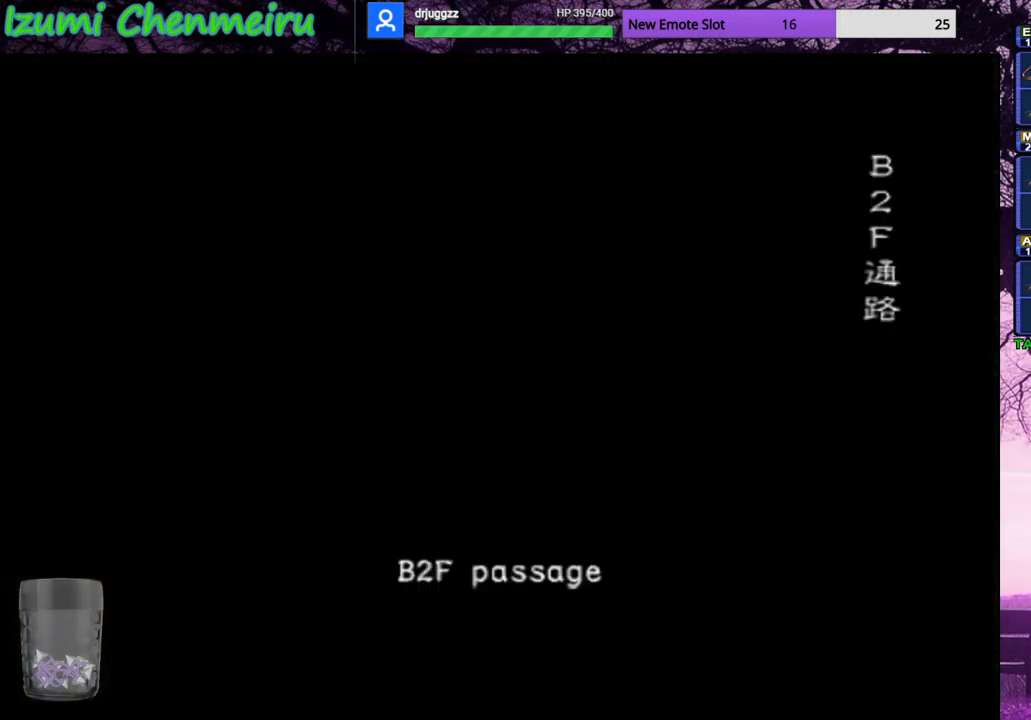
{"buttons": [], "left_stick": "center", "right_stick": "center", "events": []}
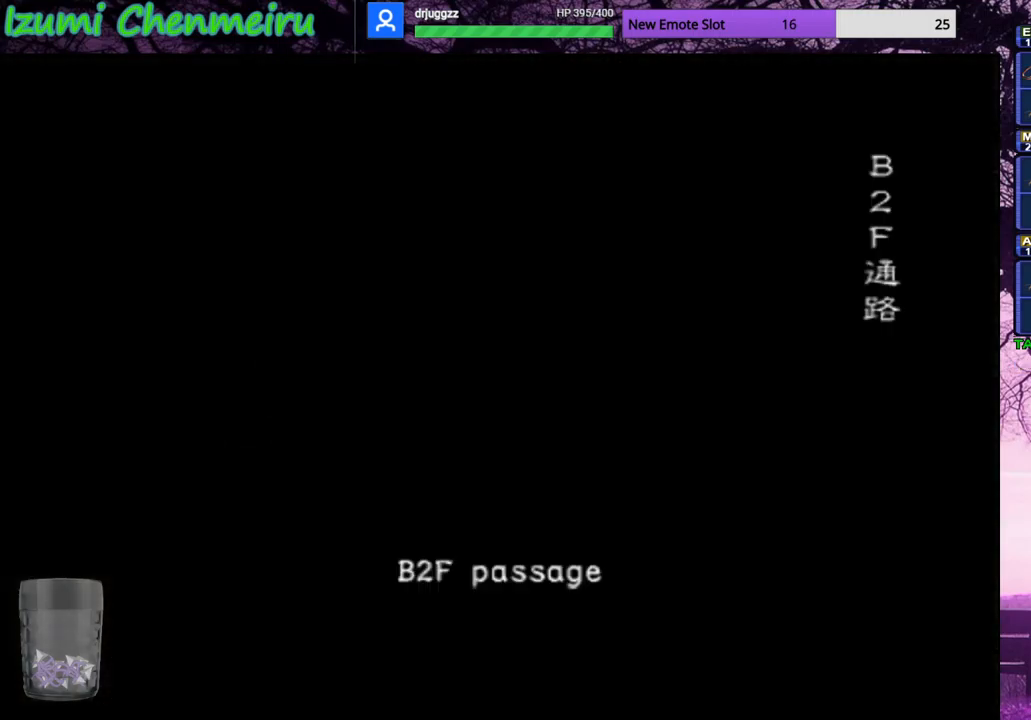
{"buttons": ["CIRCLE"], "left_stick": "up", "right_stick": "center", "events": [[417, "left_stick", "up"], [434, "CIRCLE", "down"]]}
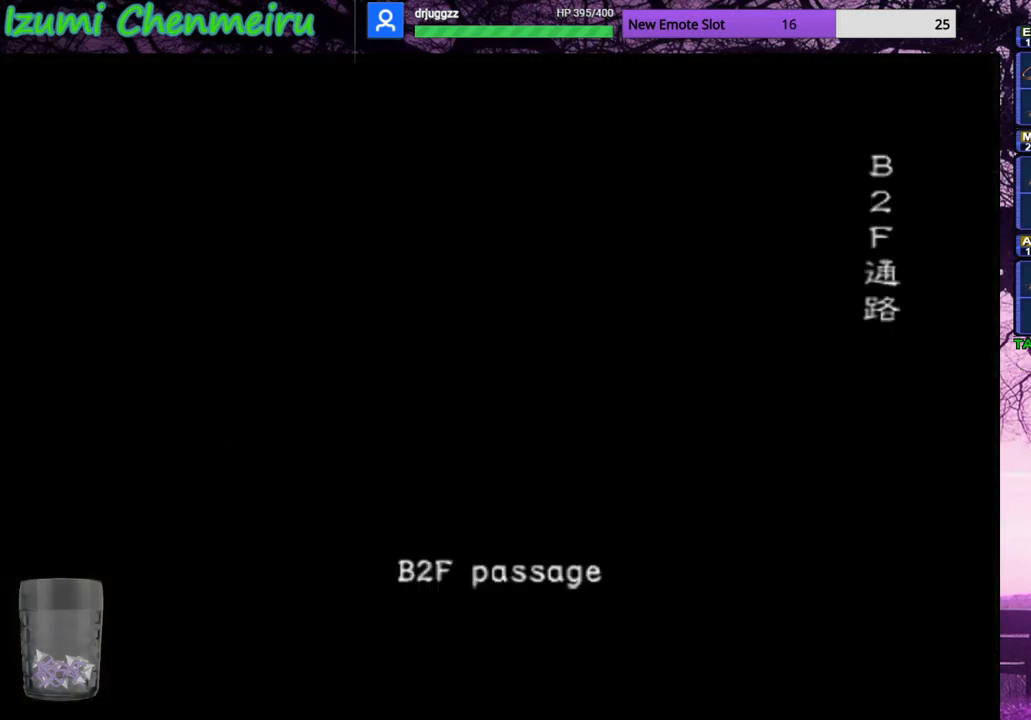
{"buttons": ["CIRCLE"], "left_stick": "up", "right_stick": "center", "events": []}
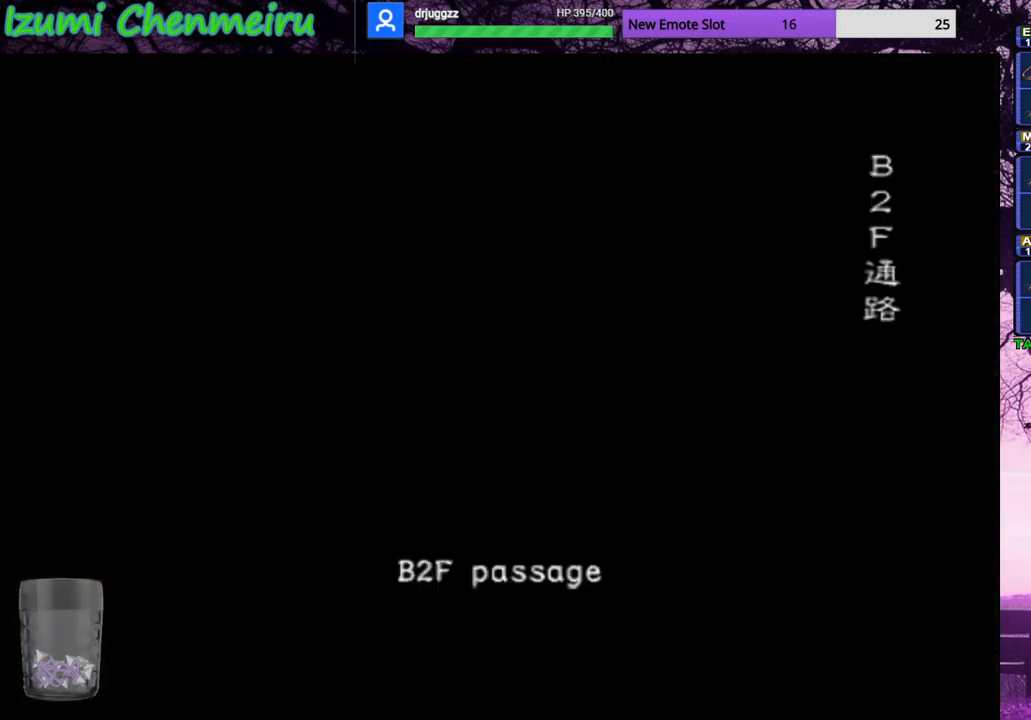
{"buttons": ["CIRCLE"], "left_stick": "up", "right_stick": "center", "events": []}
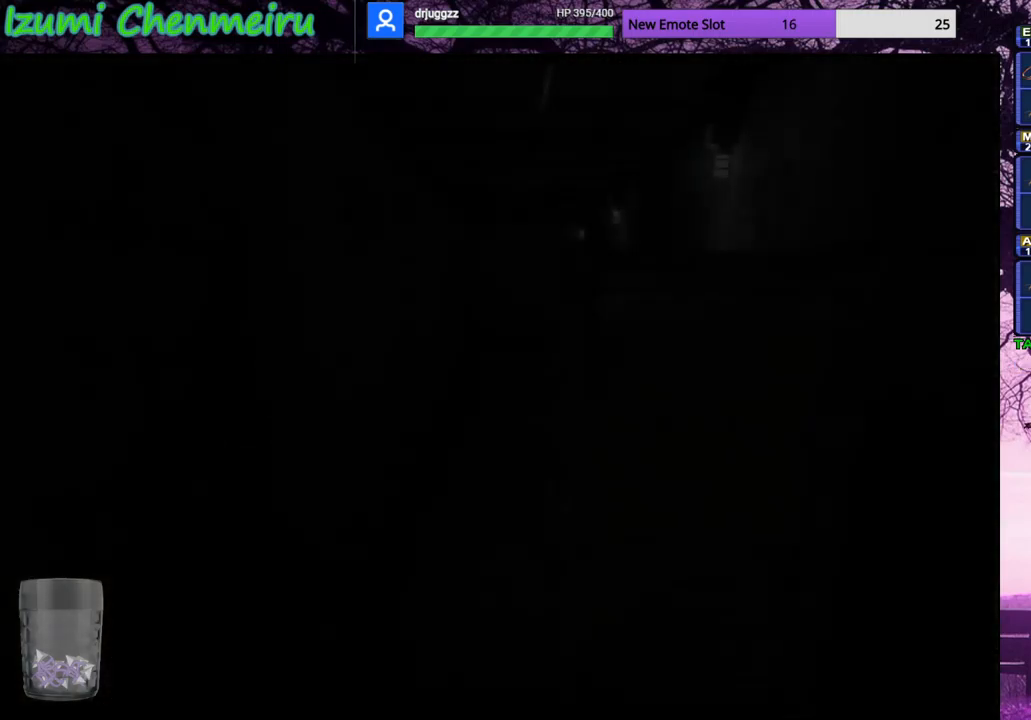
{"buttons": ["CIRCLE"], "left_stick": "up", "right_stick": "center", "events": []}
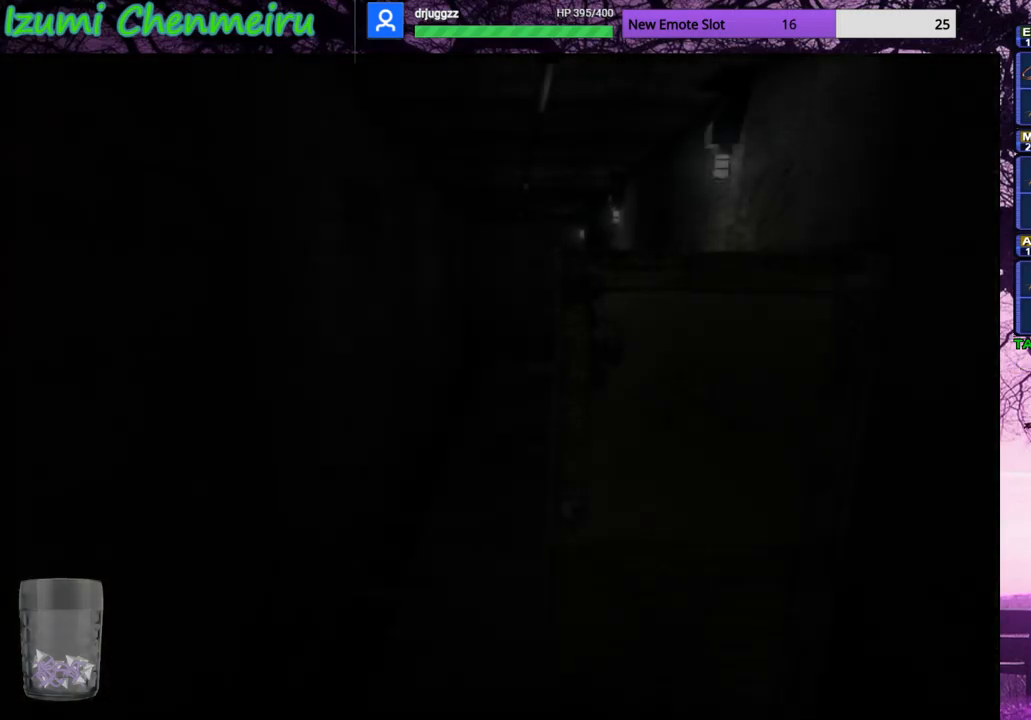
{"buttons": ["CIRCLE"], "left_stick": "up", "right_stick": "center", "events": []}
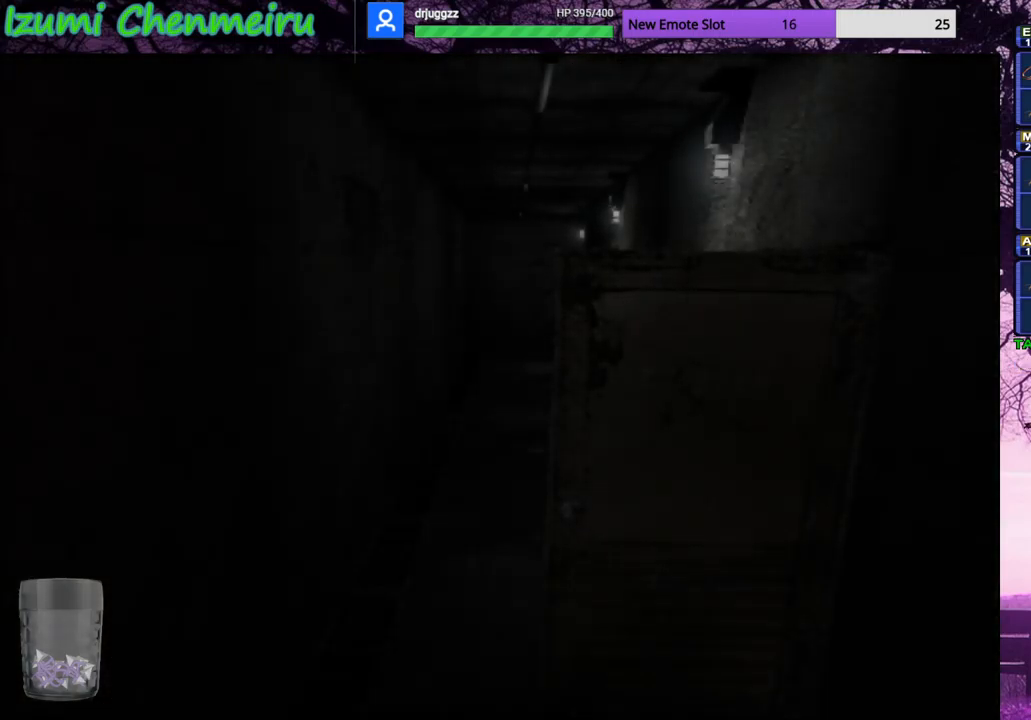
{"buttons": ["CIRCLE"], "left_stick": "up", "right_stick": "center", "events": [[167, "left_stick", "up-left"], [334, "left_stick", "up"]]}
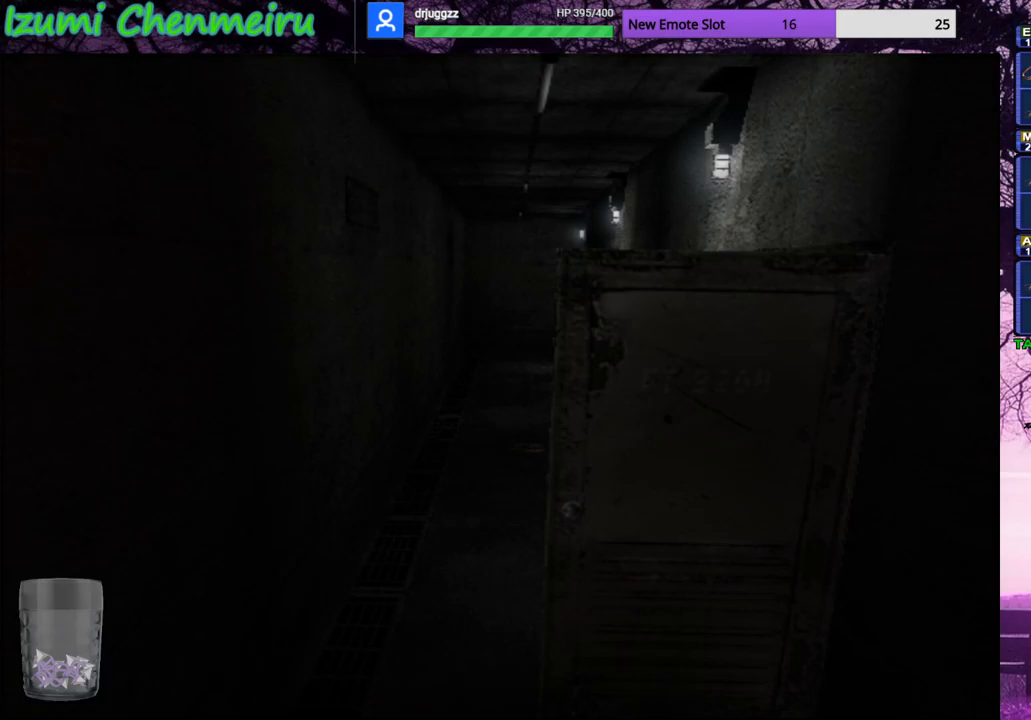
{"buttons": ["CIRCLE"], "left_stick": "up", "right_stick": "center", "events": []}
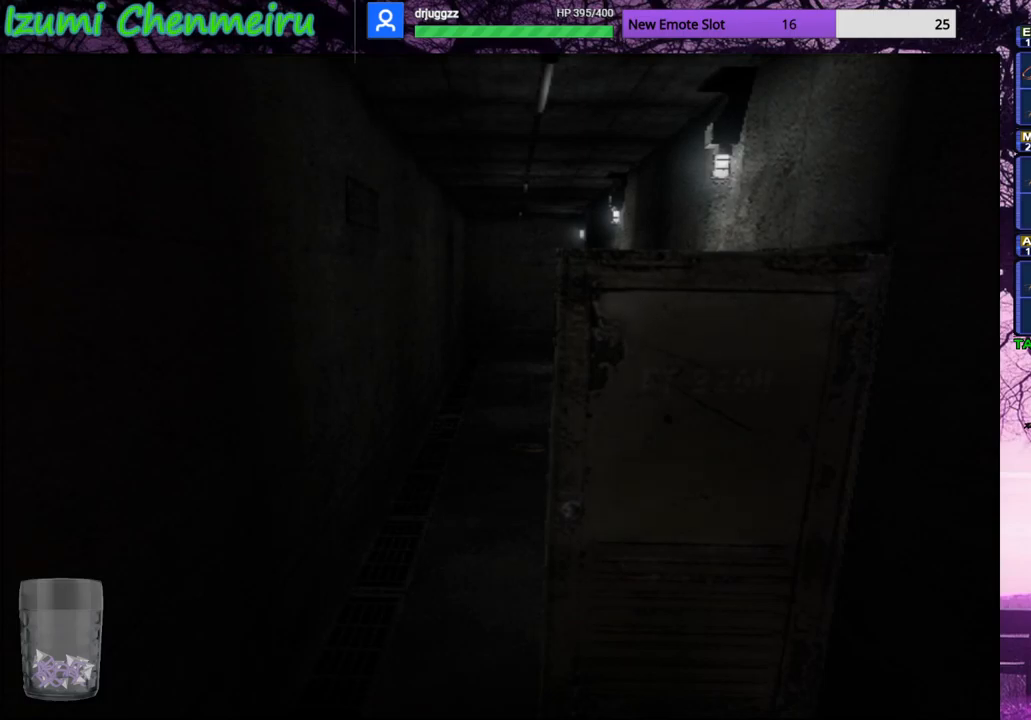
{"buttons": ["CIRCLE"], "left_stick": "up", "right_stick": "center", "events": []}
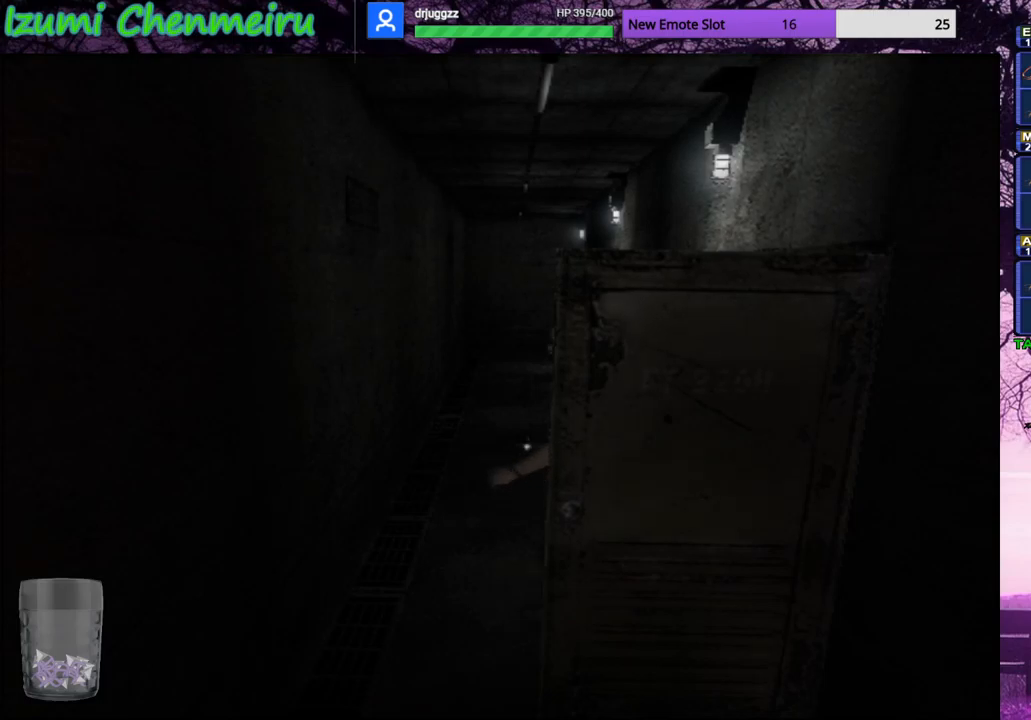
{"buttons": ["CIRCLE"], "left_stick": "up", "right_stick": "center", "events": []}
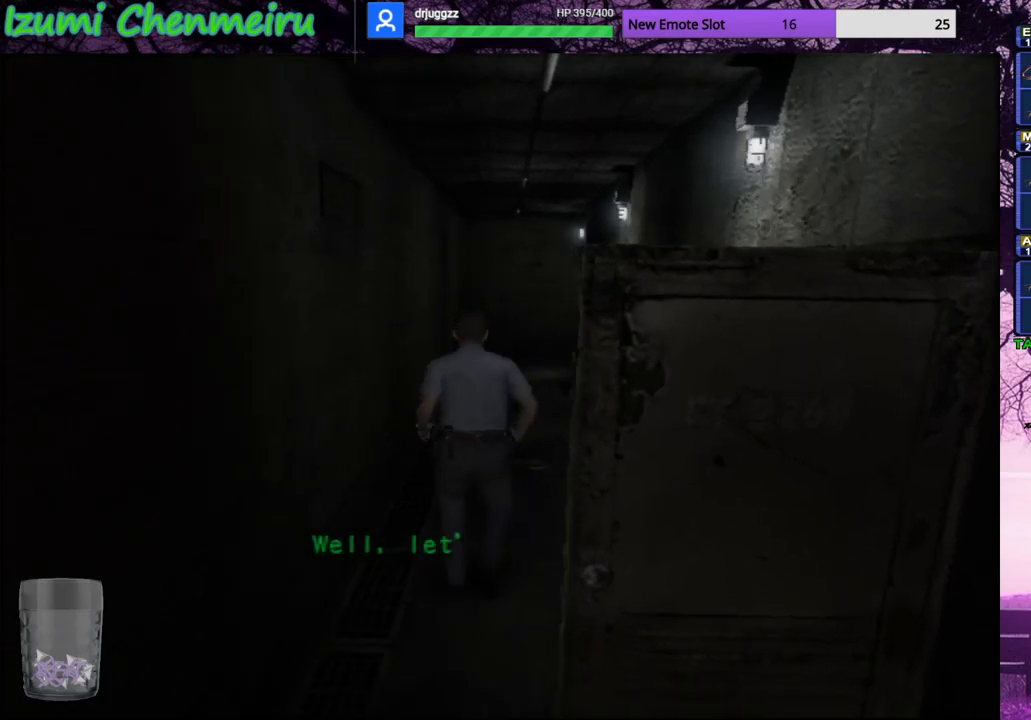
{"buttons": [], "left_stick": "up-left", "right_stick": "center", "events": [[383, "CROSS", "down"], [400, "left_stick", "up-left"], [450, "CIRCLE", "up"], [500, "CROSS", "up"]]}
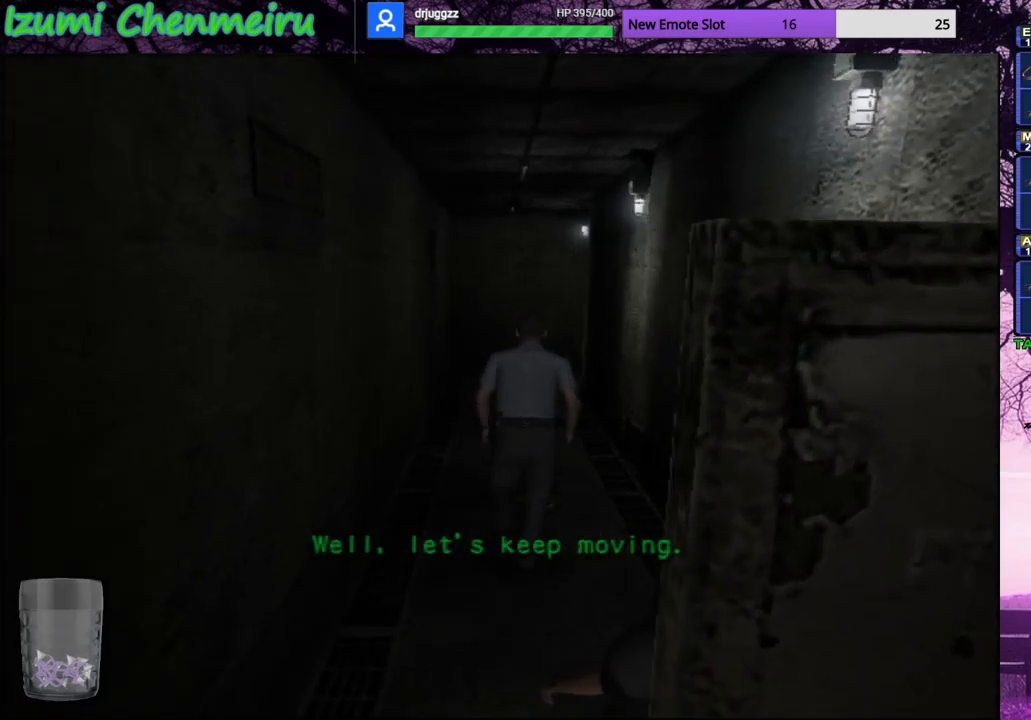
{"buttons": [], "left_stick": "center", "right_stick": "center", "events": [[17, "left_stick", "left"], [100, "CROSS", "down"], [117, "left_stick", "center"], [167, "CROSS", "up"]]}
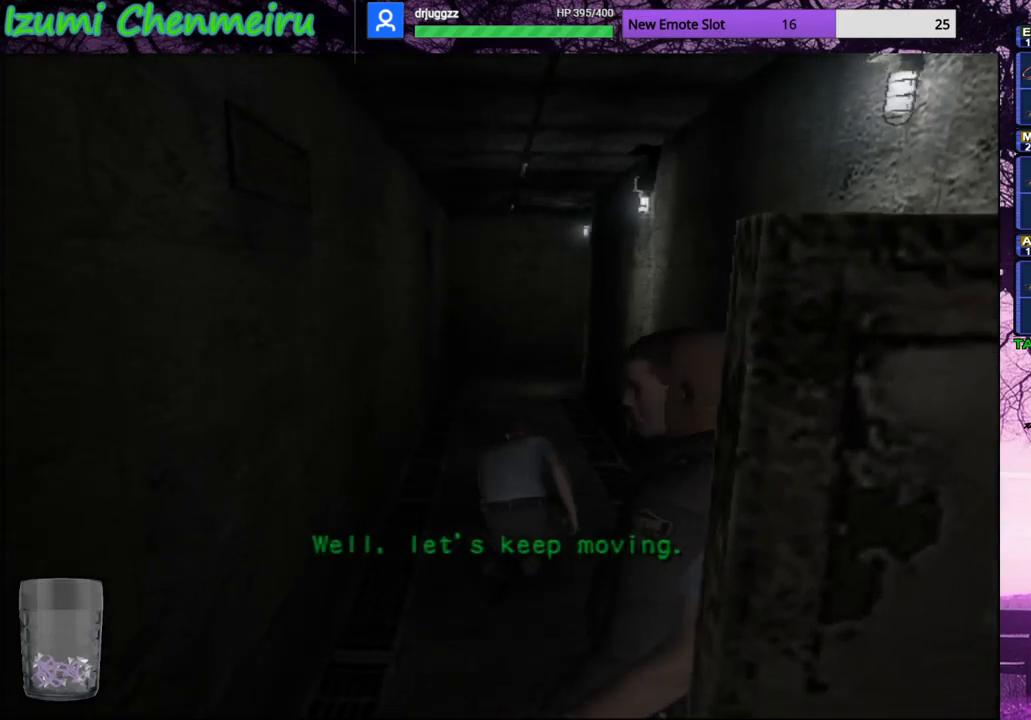
{"buttons": [], "left_stick": "down-left", "right_stick": "center", "events": [[16, "DPAD_LEFT", "down"], [116, "DPAD_UP", "down"], [266, "DPAD_LEFT", "up"], [283, "DPAD_UP", "up"], [300, "CROSS", "down"], [450, "CROSS", "up"], [500, "left_stick", "down-left"]]}
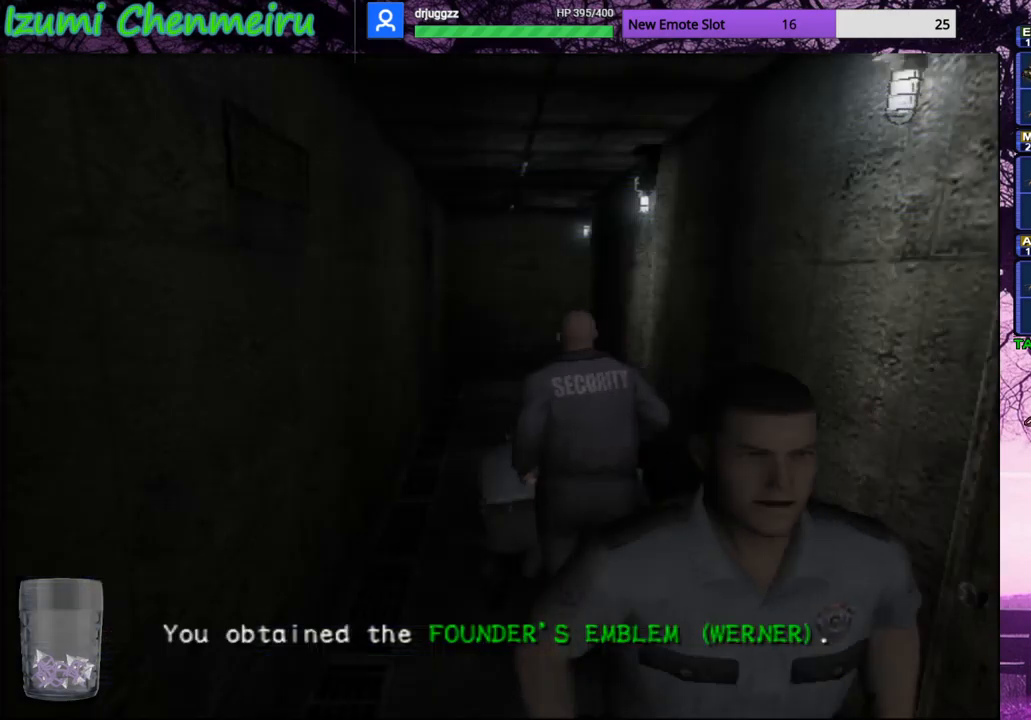
{"buttons": ["CIRCLE", "DPAD_UP", "DPAD_RIGHT"], "left_stick": "down", "right_stick": "center", "events": [[33, "CIRCLE", "down"], [83, "DPAD_UP", "down"], [184, "DPAD_RIGHT", "down"], [200, "left_stick", "down"]]}
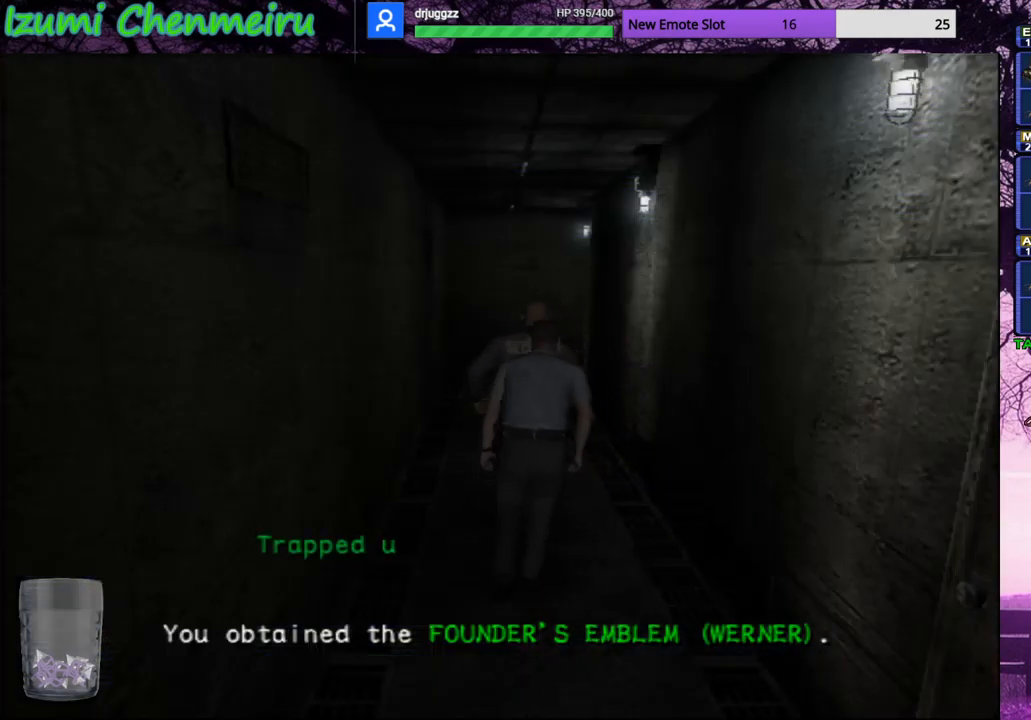
{"buttons": ["CIRCLE", "DPAD_UP", "DPAD_RIGHT"], "left_stick": "down", "right_stick": "center", "events": []}
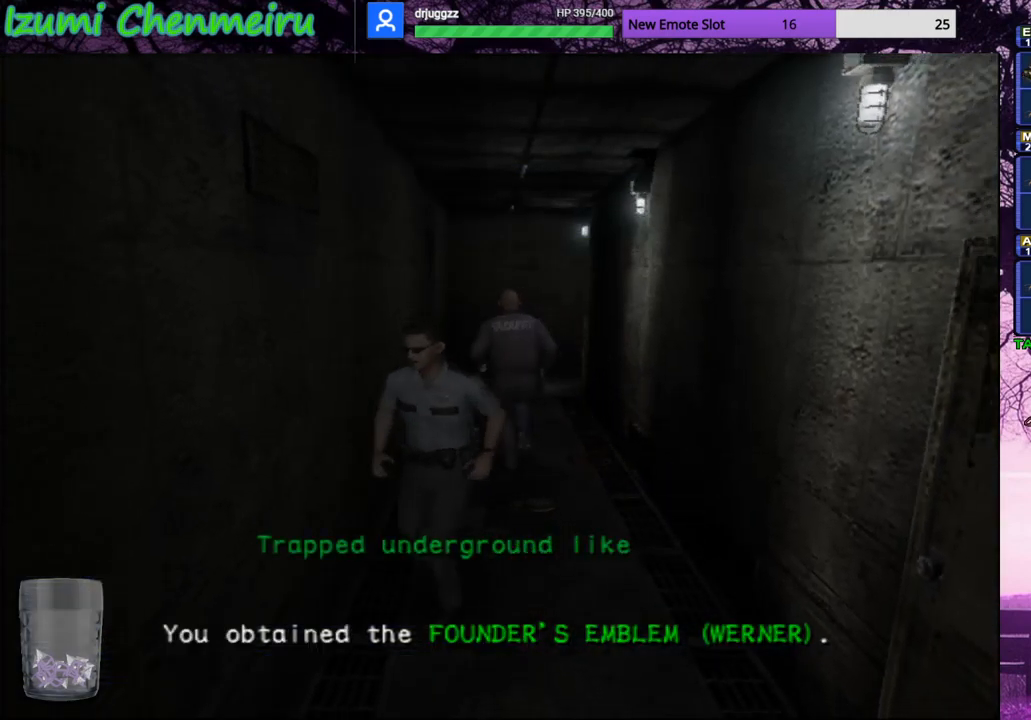
{"buttons": ["CIRCLE", "DPAD_UP"], "left_stick": "center", "right_stick": "center", "events": [[184, "DPAD_RIGHT", "up"], [217, "left_stick", "center"]]}